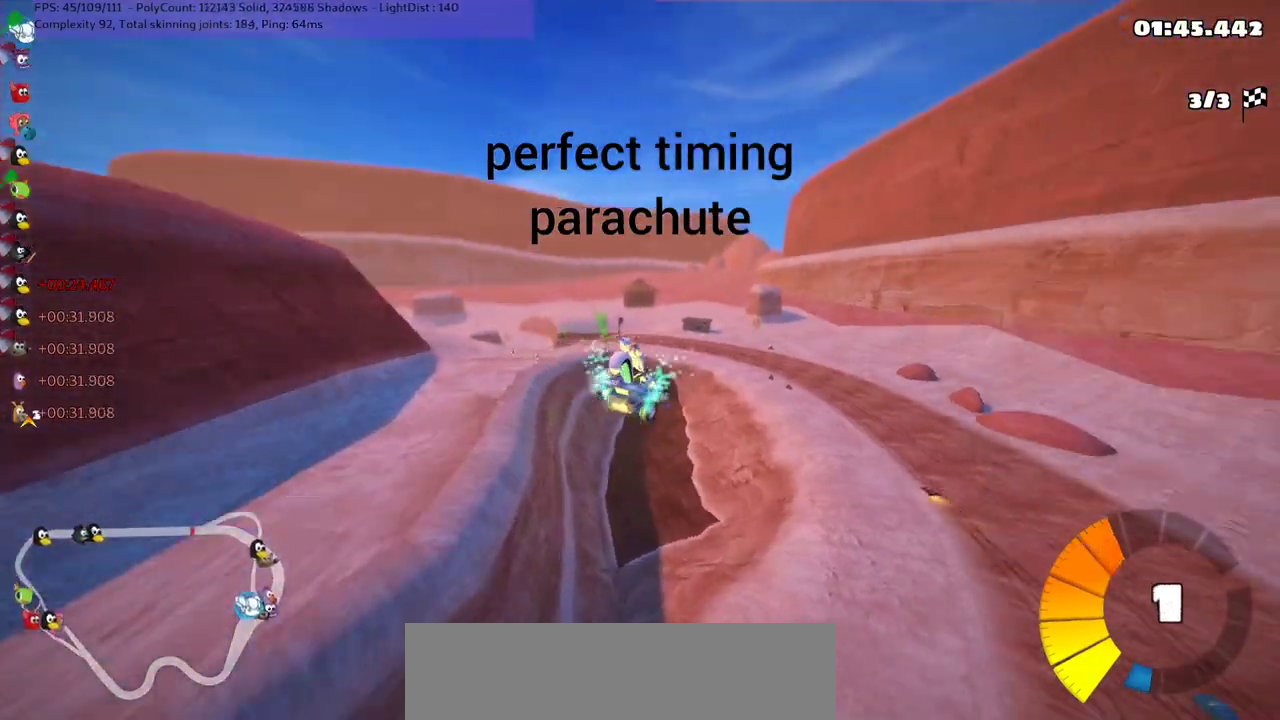
Gameplay with keyboard; each line is a JSON object with the keys held at the frame after it. "events" lists presses ("down") and releases ("up") of ".", "/", "alt_r", "b", "c", "comma", "ctrl_r", "d", "down", "f", "g", "h", "j", "k", "l", "left", "m", "n", "quote", "return", "right", "semicolon", "shift_r", "space", "super", "up" and "v" between this image and that frame as [ms after this image, input, new state], when the widget could be followed in between. No other keys are recorded. Mouse input is not recorded.
{"keys": ["right", "up"], "events": [[367, "m", "up"]]}
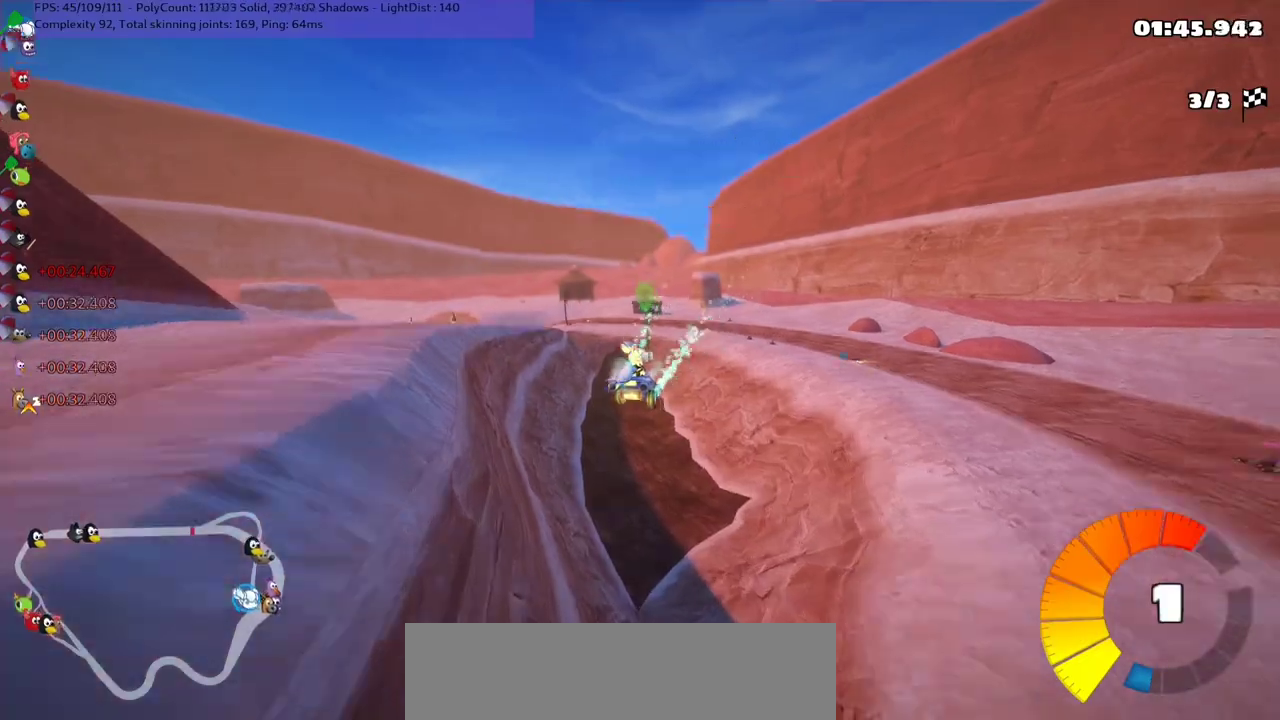
{"keys": ["n", "up"], "events": [[400, "right", "up"], [500, "n", "down"]]}
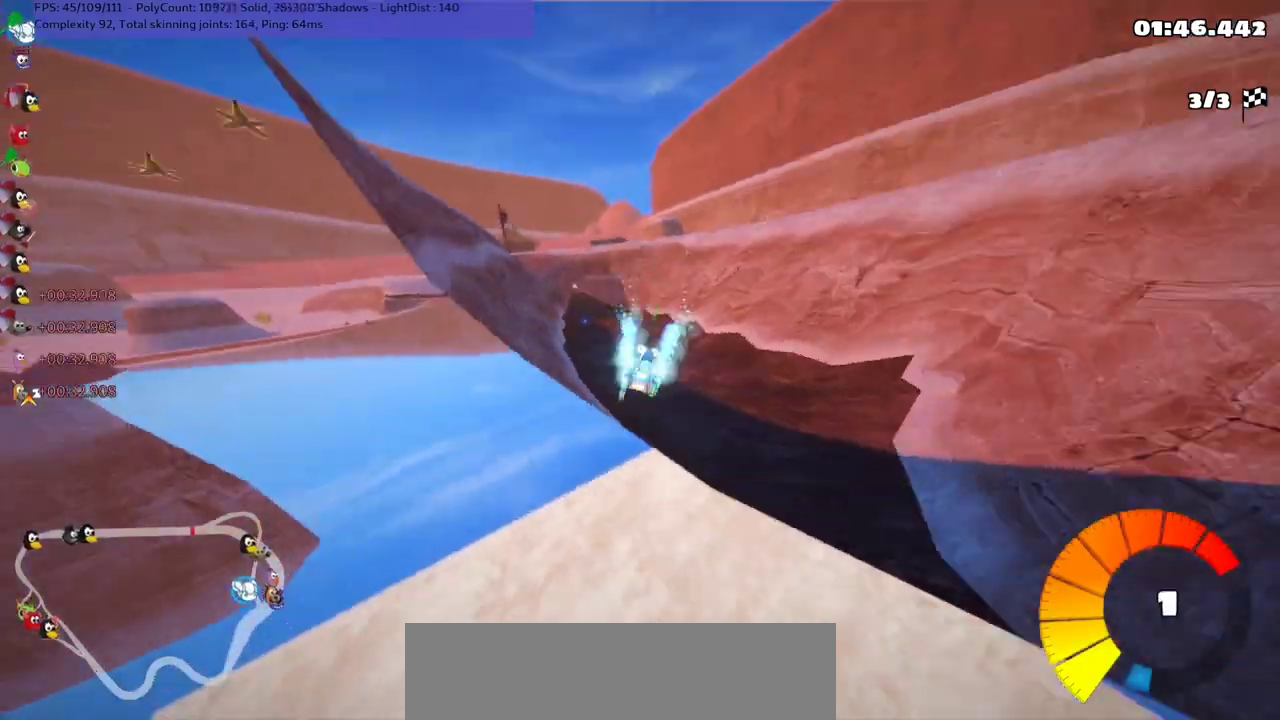
{"keys": ["up"], "events": [[200, "n", "up"], [333, "left", "down"], [333, "m", "down"], [467, "left", "up"], [467, "m", "up"]]}
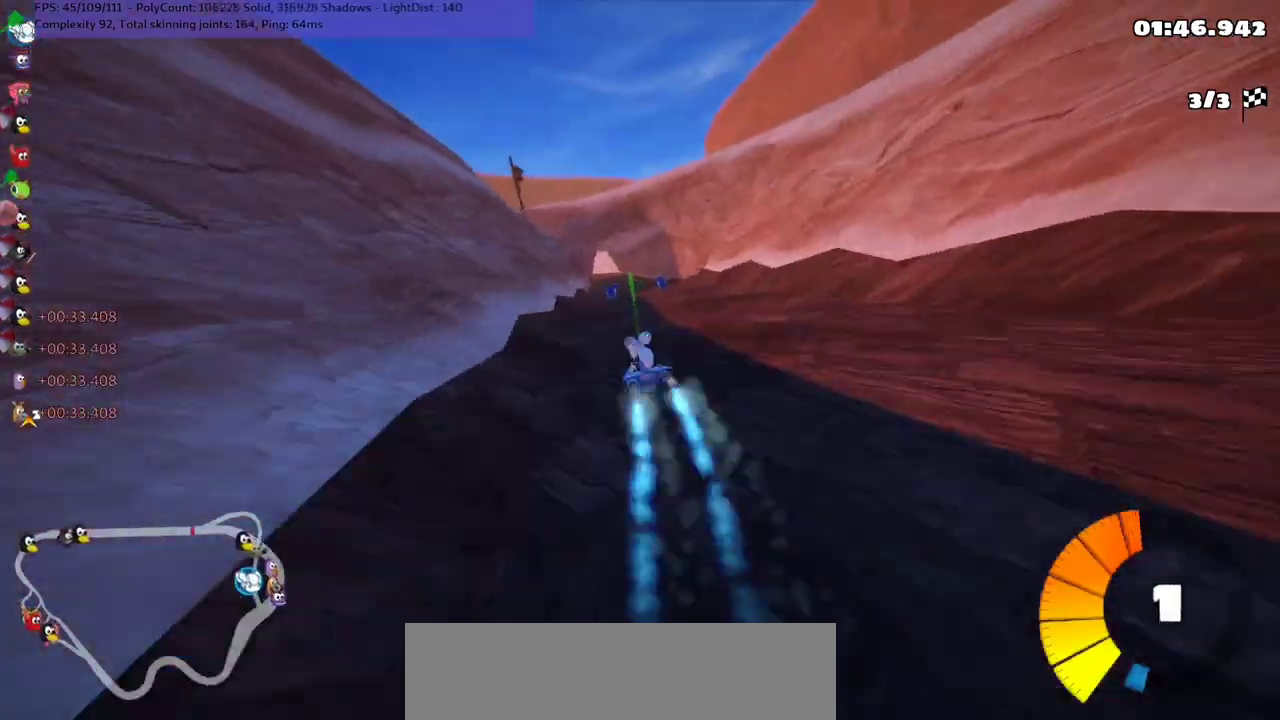
{"keys": ["up"], "events": [[67, "right", "down"], [167, "n", "down"], [333, "n", "up"], [333, "right", "up"]]}
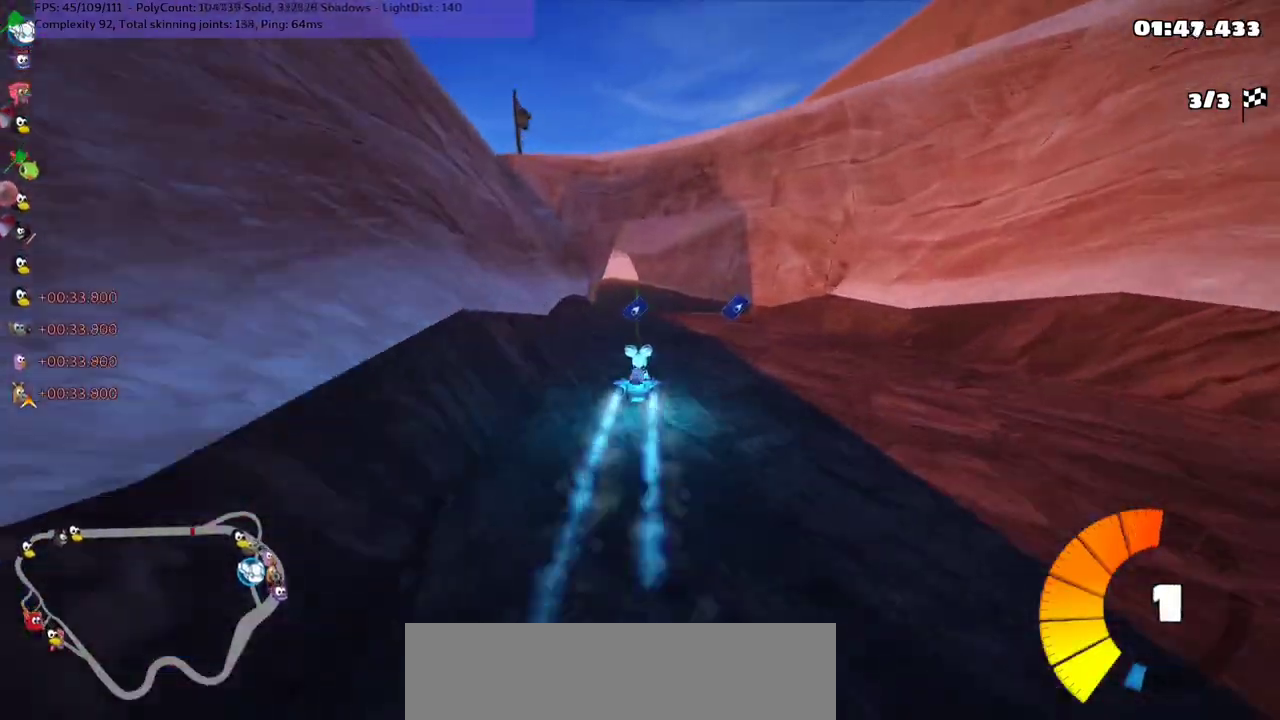
{"keys": ["m", "right", "up"], "events": [[133, "right", "down"], [233, "left", "down"], [233, "right", "up"], [267, "m", "down"], [367, "right", "down"], [433, "left", "up"]]}
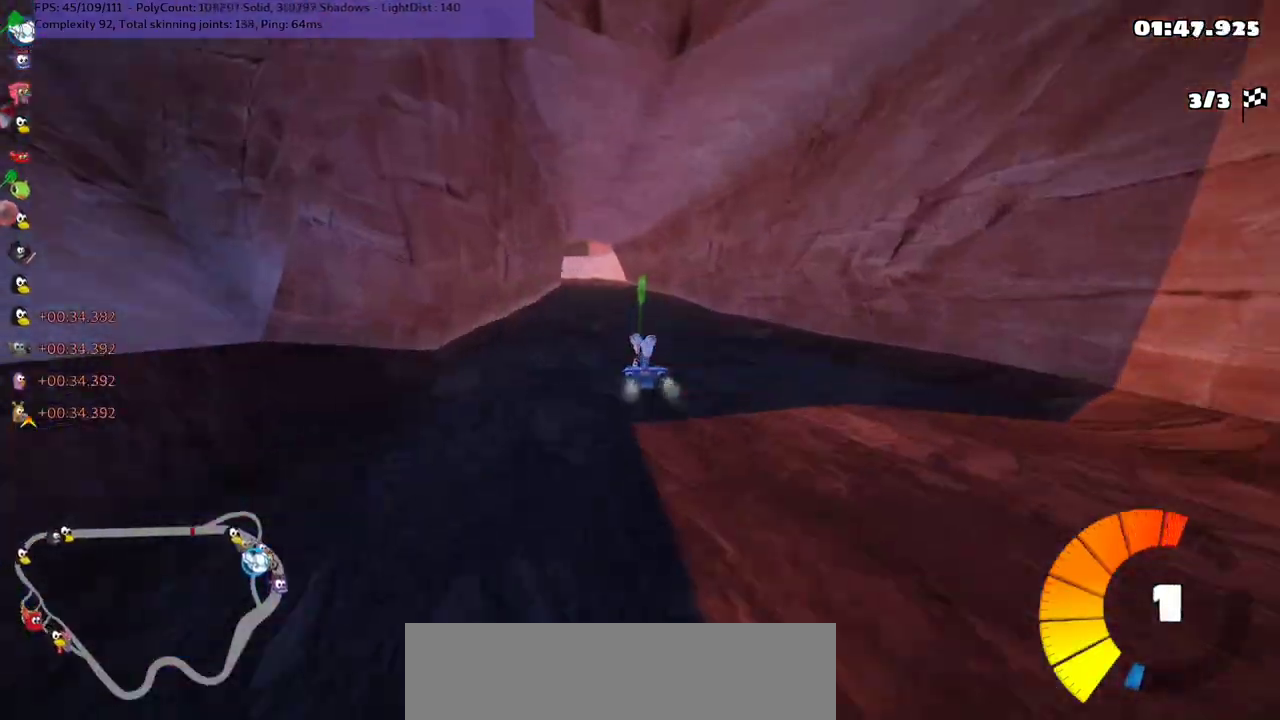
{"keys": ["m", "right", "up"], "events": [[133, "left", "down"], [233, "left", "up"]]}
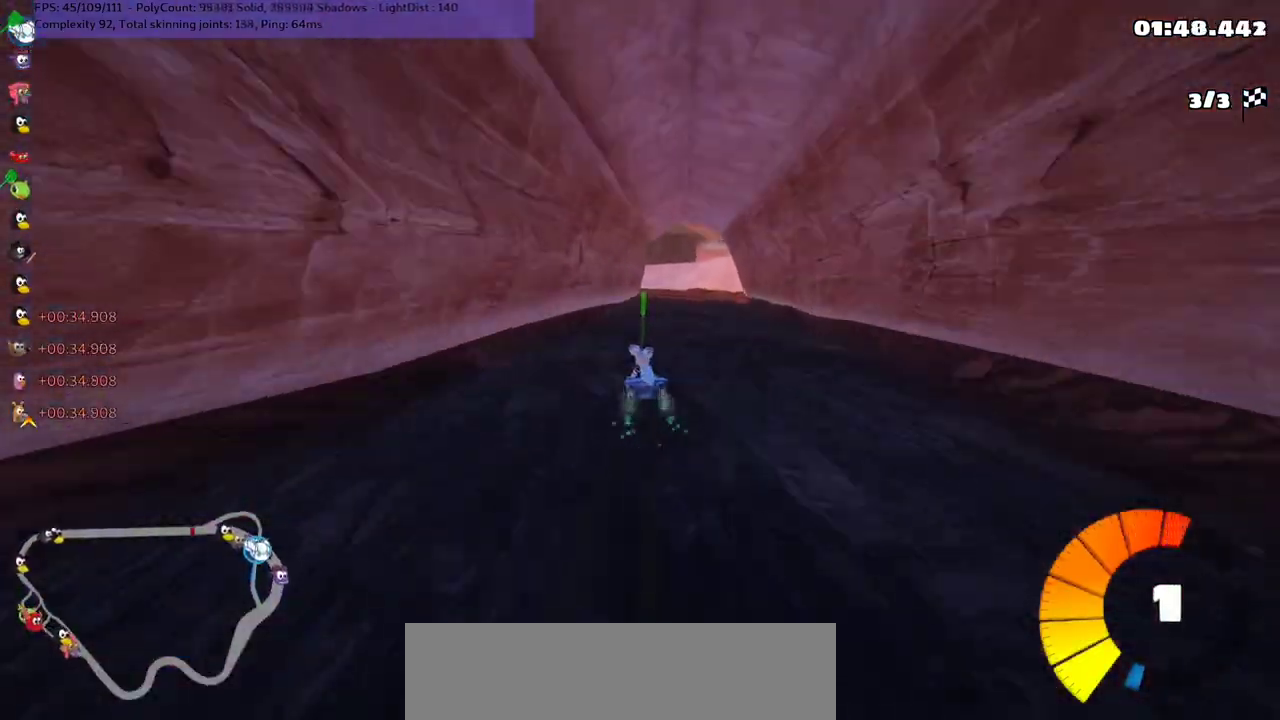
{"keys": ["n", "up"], "events": [[300, "n", "down"], [333, "m", "up"], [500, "right", "up"]]}
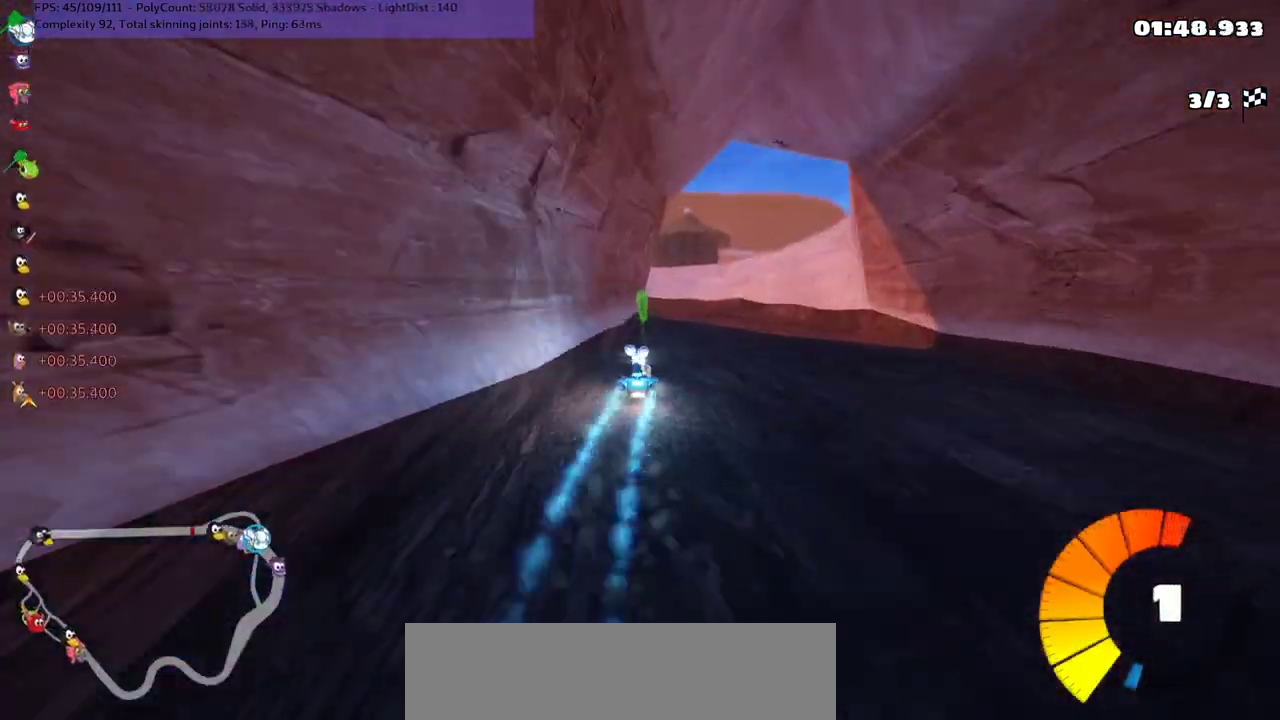
{"keys": ["left", "m", "up"], "events": [[33, "n", "up"], [133, "left", "down"], [333, "left", "up"], [433, "left", "down"], [433, "m", "down"]]}
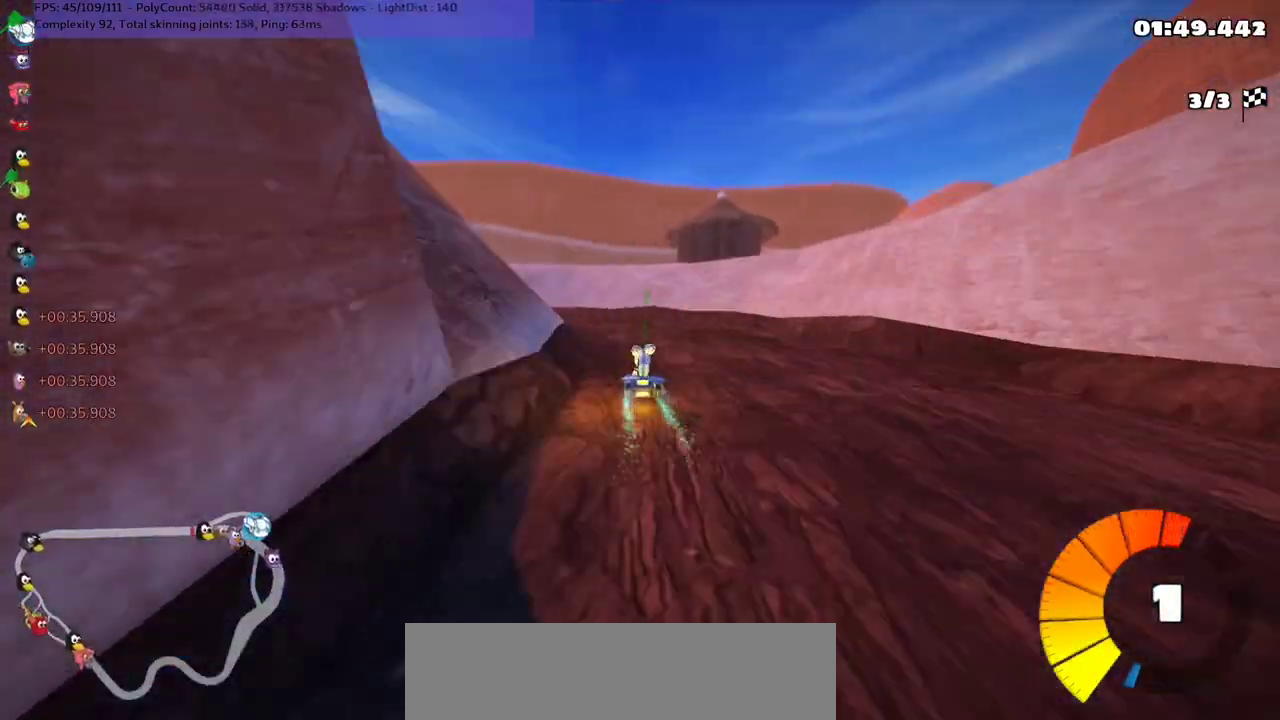
{"keys": ["left", "n", "up"], "events": [[233, "left", "up"], [333, "left", "down"], [333, "m", "up"], [433, "n", "down"]]}
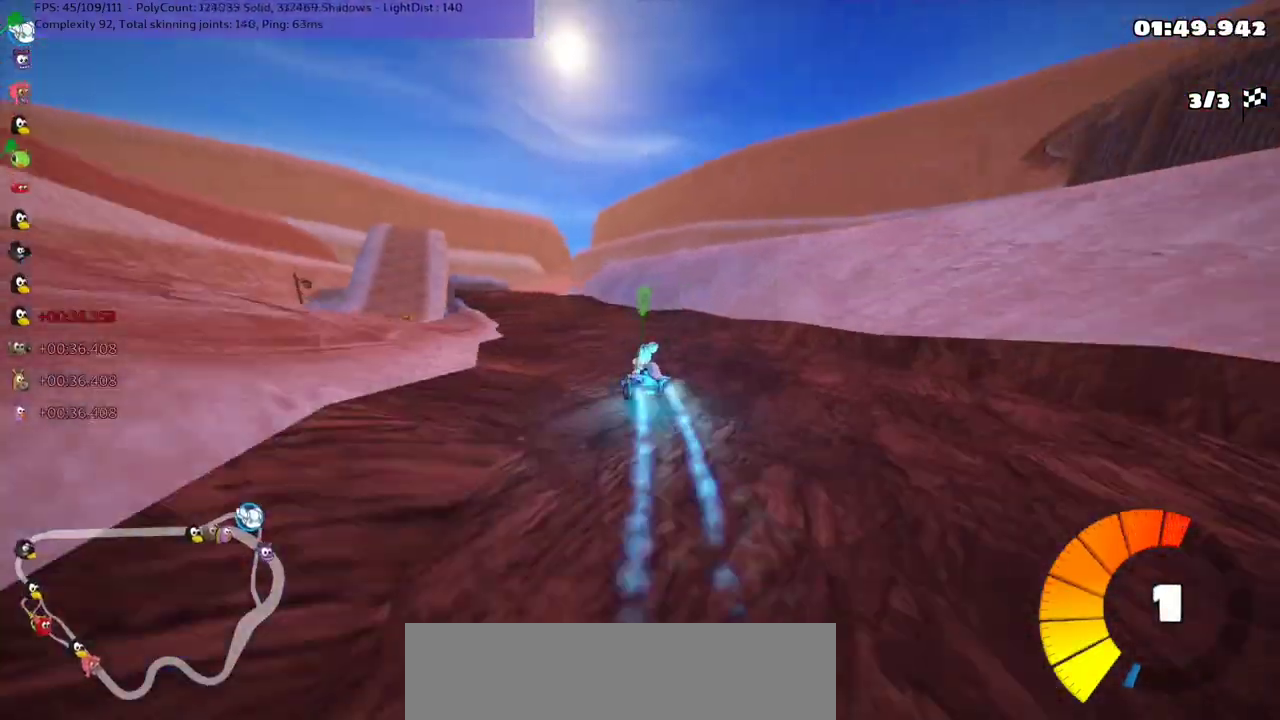
{"keys": ["up"], "events": [[100, "n", "up"], [200, "left", "up"], [267, "right", "down"], [367, "right", "up"]]}
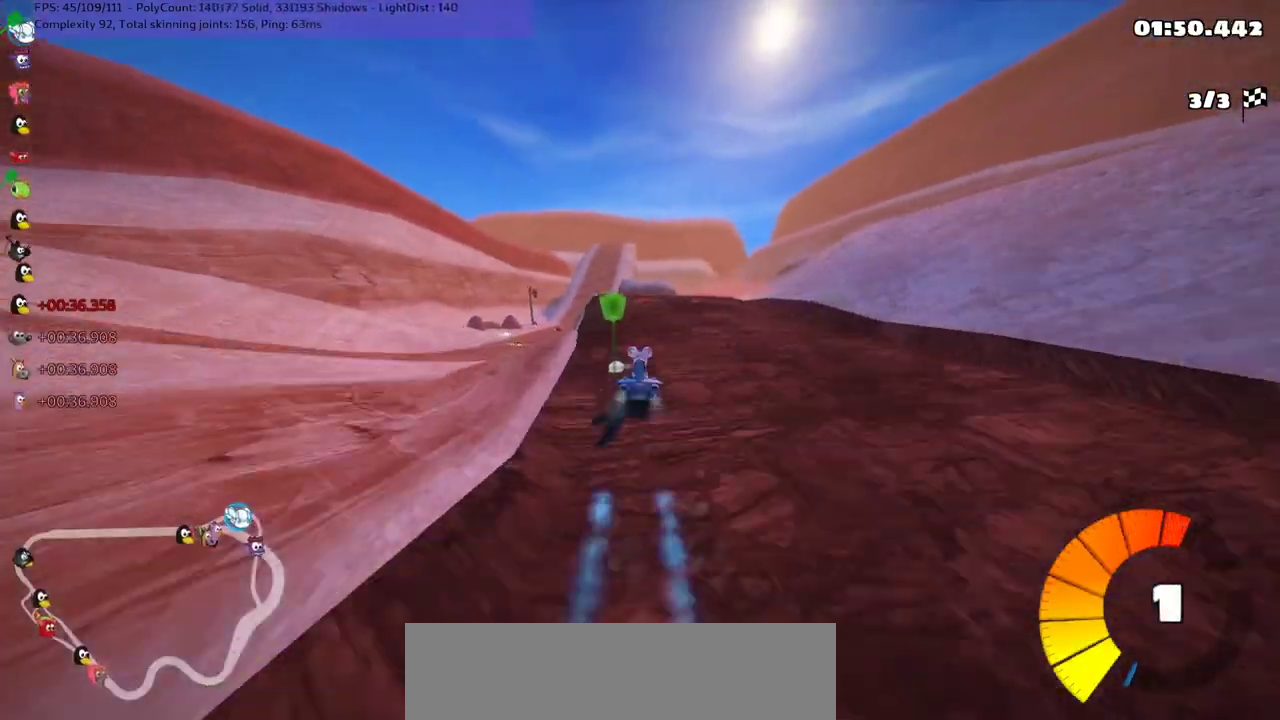
{"keys": ["m", "right", "up"], "events": [[167, "m", "down"], [233, "left", "down"], [333, "left", "up"], [333, "m", "up"], [333, "n", "down"], [400, "n", "up"], [500, "m", "down"], [500, "right", "down"]]}
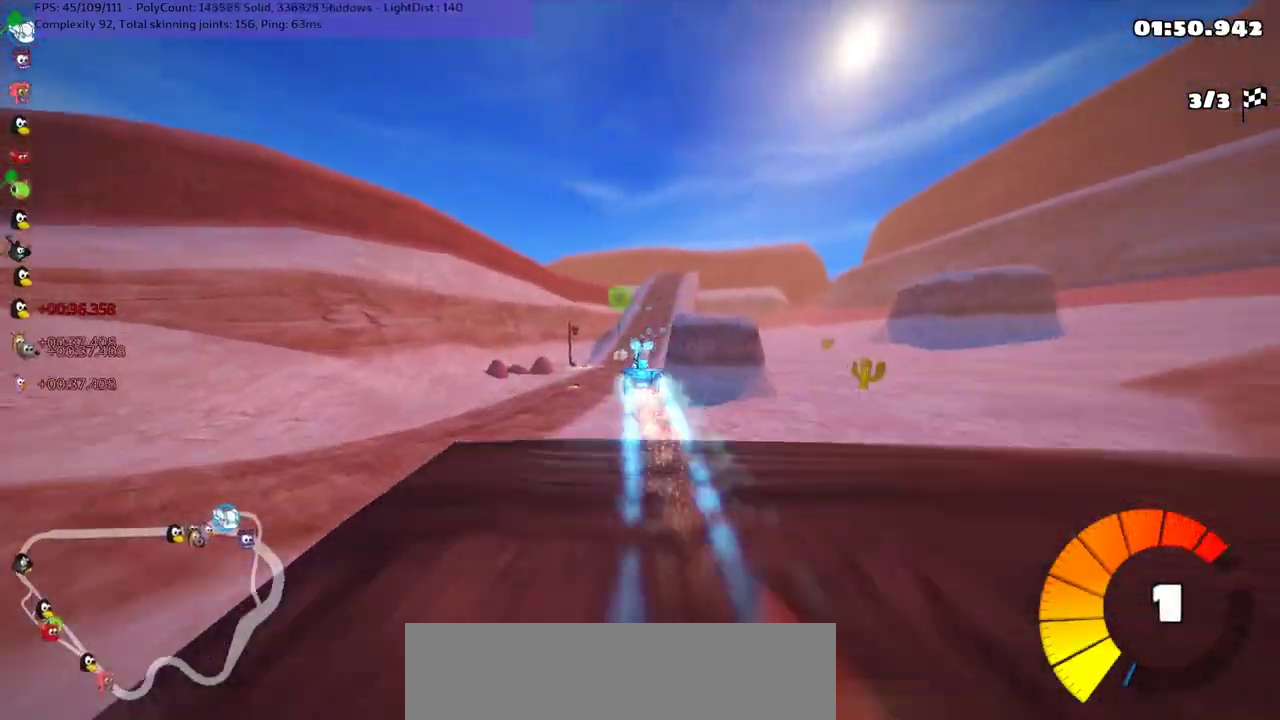
{"keys": ["m", "right", "up"], "events": []}
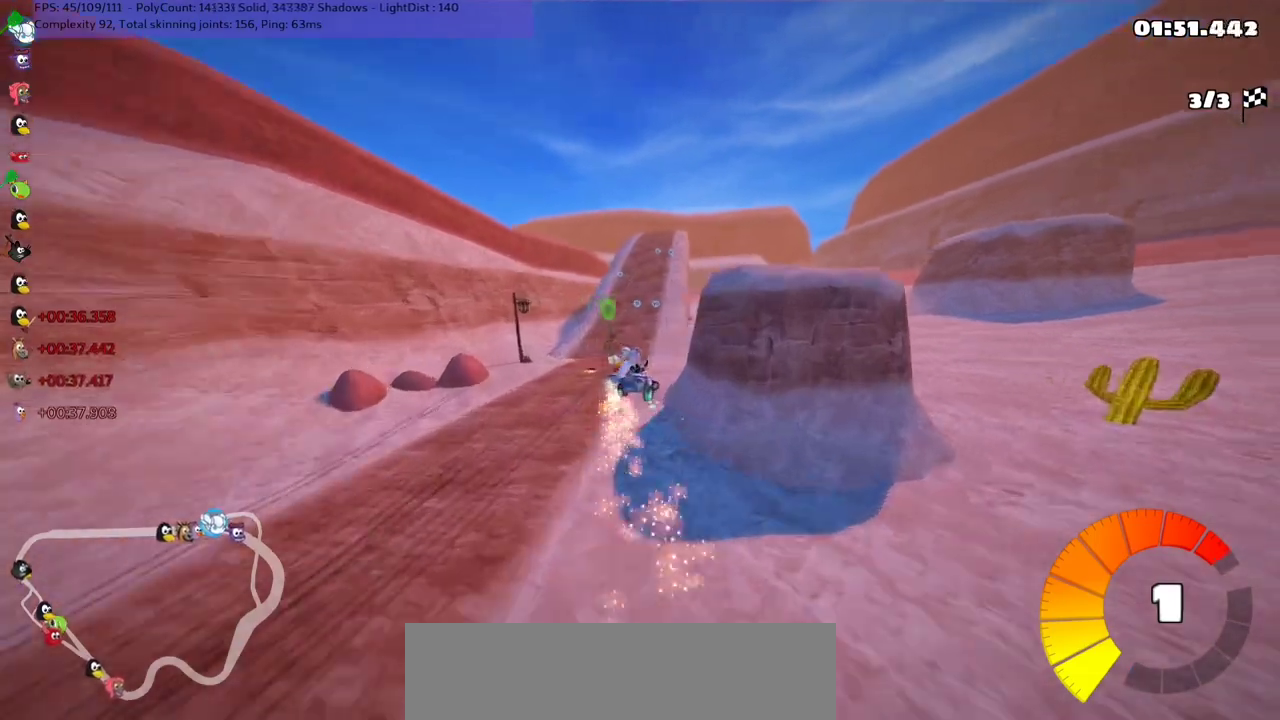
{"keys": ["m", "n", "right", "up"], "events": [[500, "n", "down"]]}
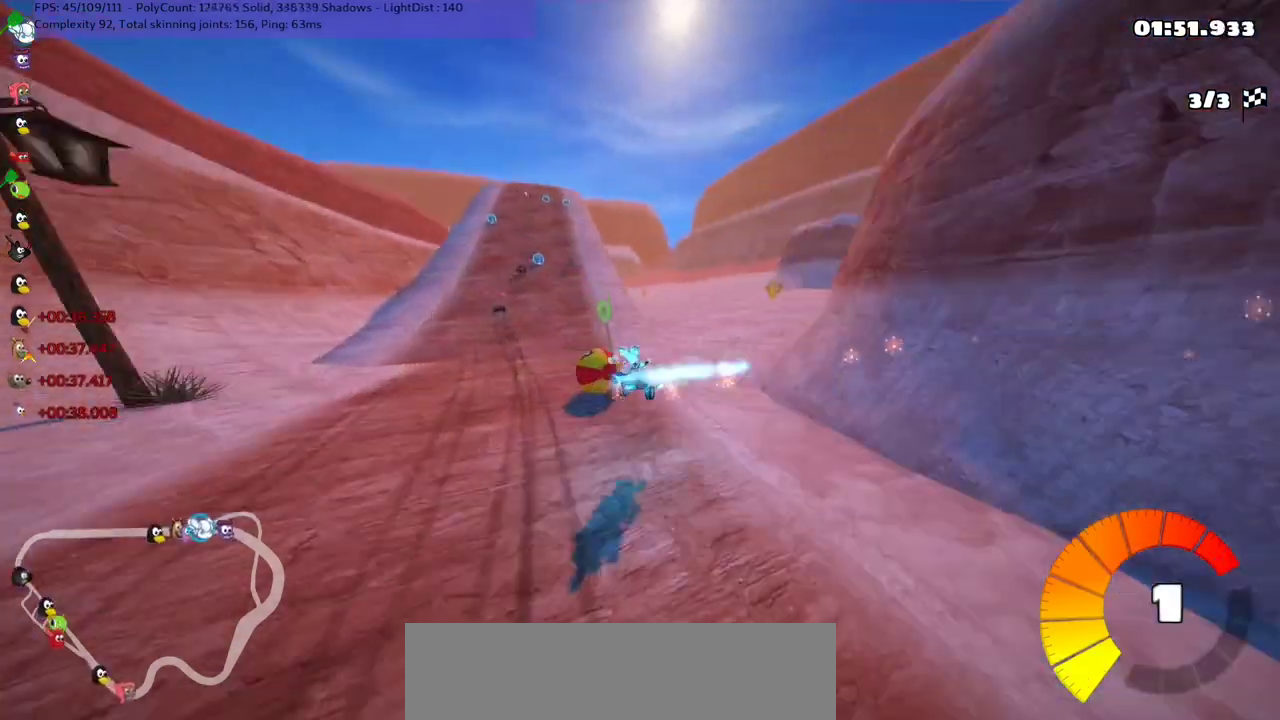
{"keys": ["up"], "events": [[33, "right", "up"], [100, "m", "up"], [233, "left", "down"], [333, "n", "up"], [467, "left", "up"]]}
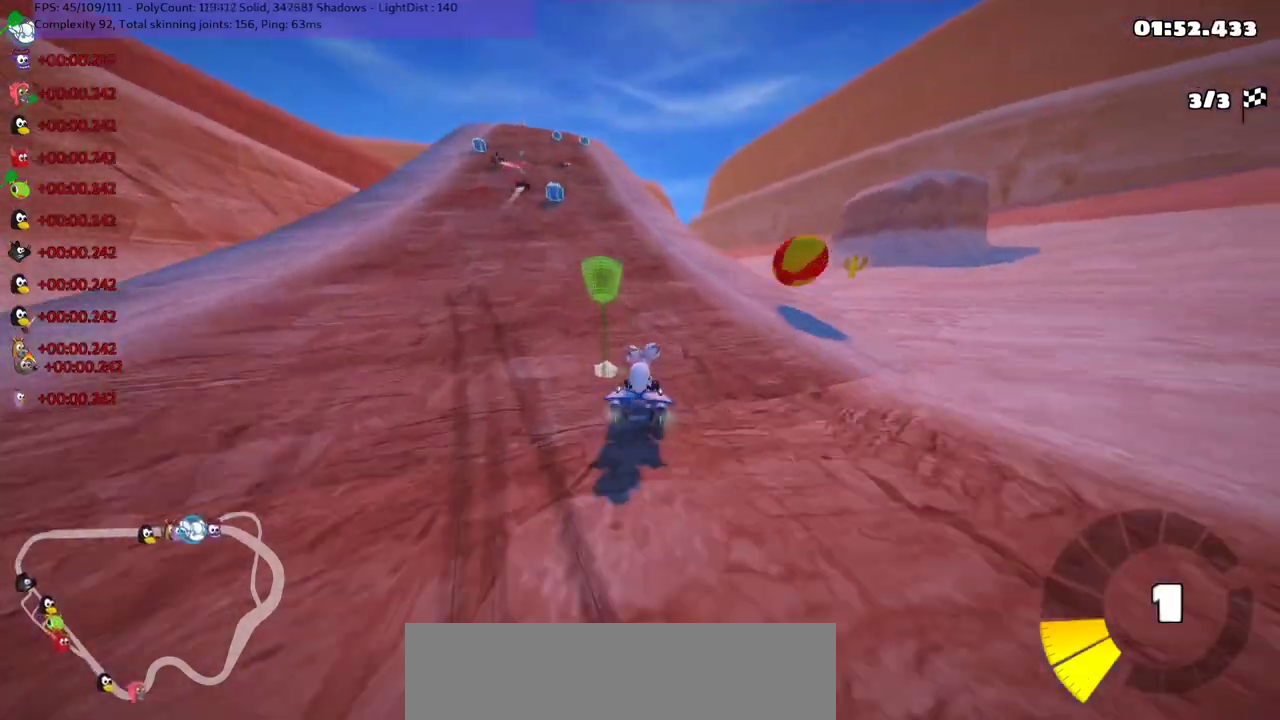
{"keys": ["up"], "events": []}
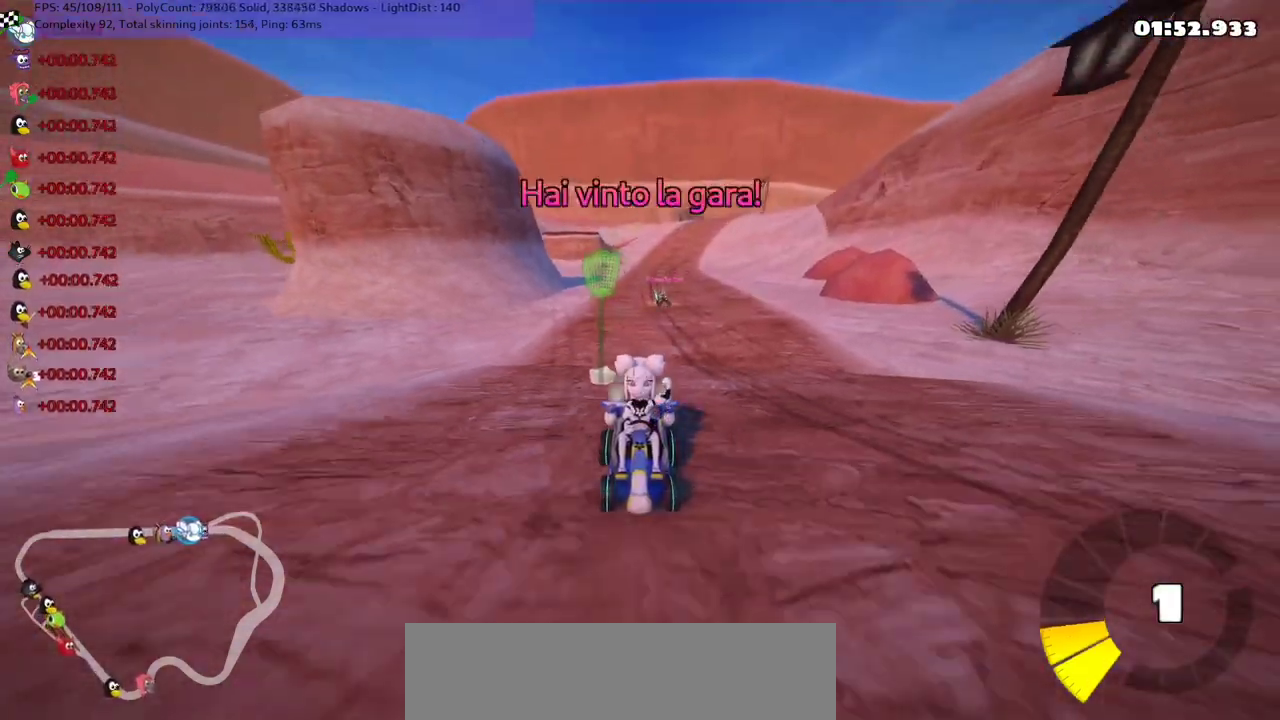
{"keys": [], "events": [[367, "up", "up"]]}
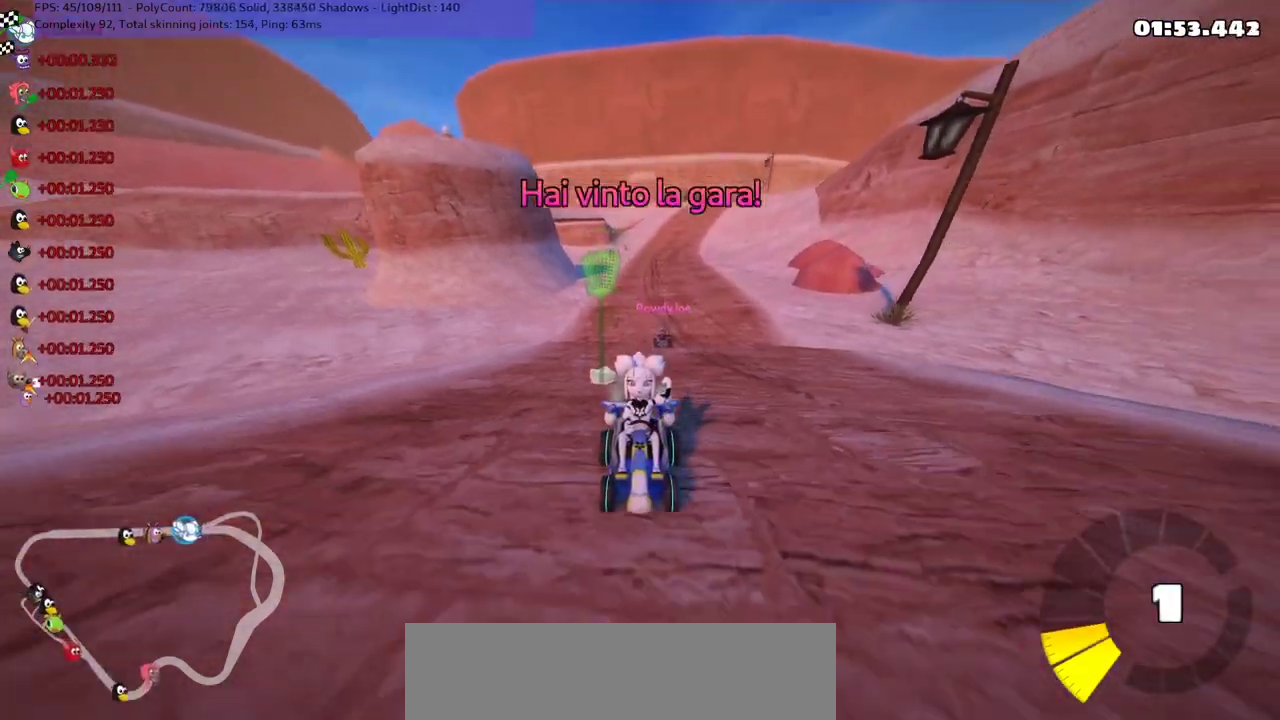
{"keys": [], "events": [[367, "up", "down"], [467, "up", "up"]]}
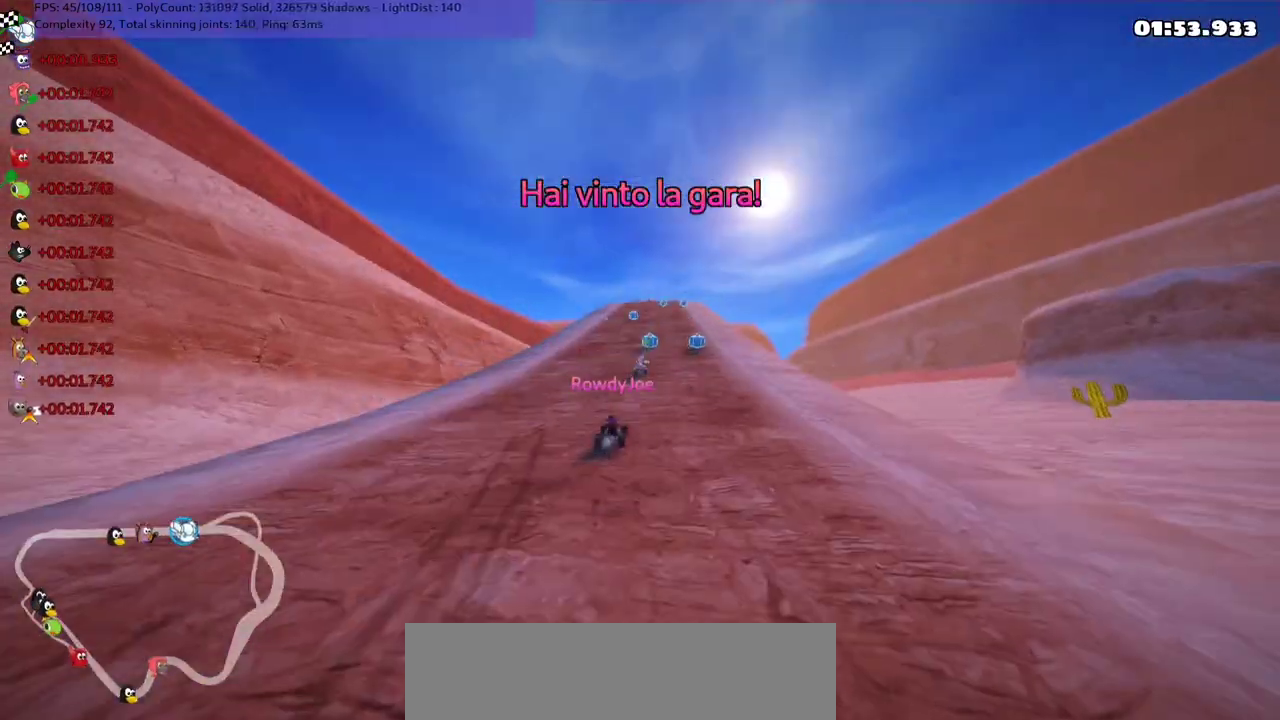
{"keys": [], "events": []}
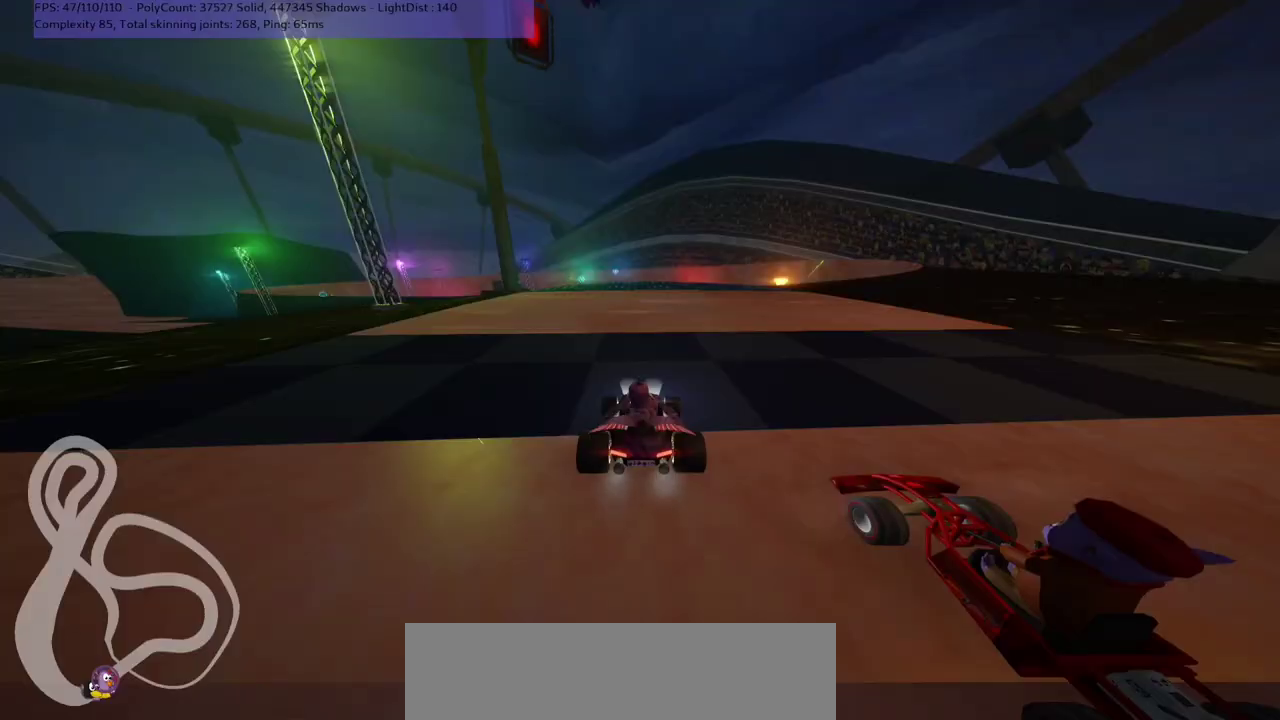
{"keys": [], "events": []}
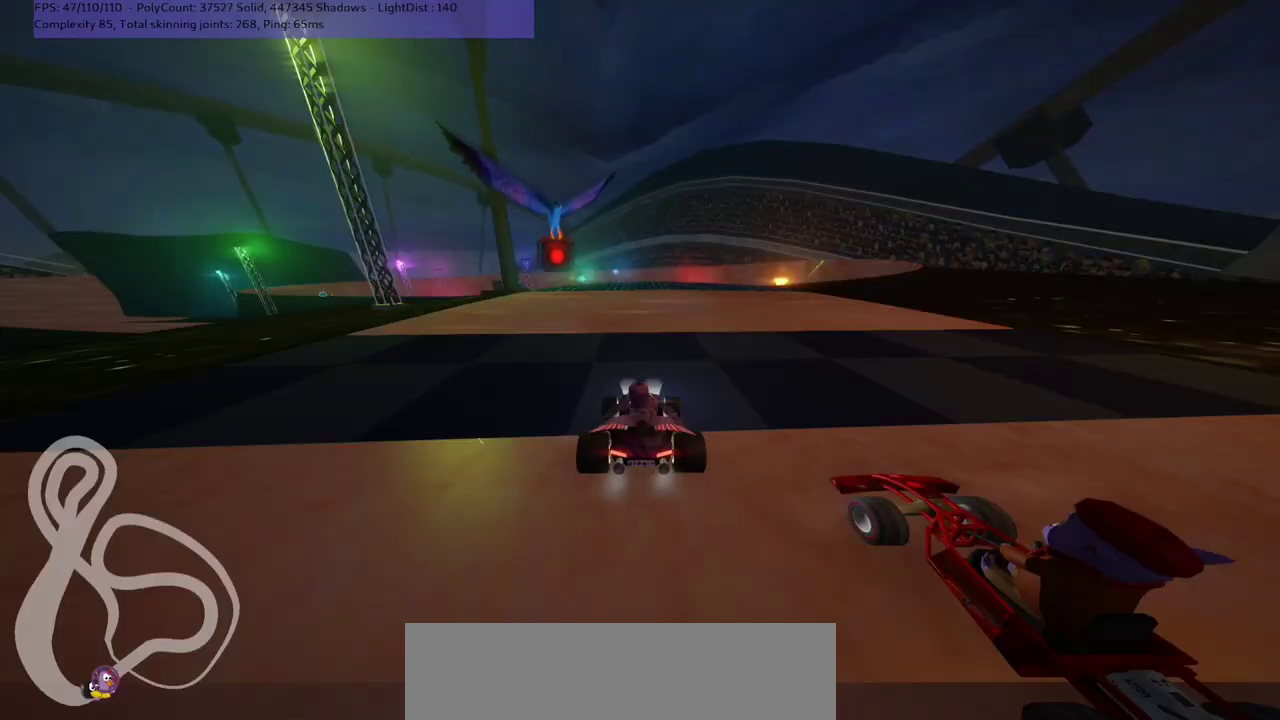
{"keys": [], "events": []}
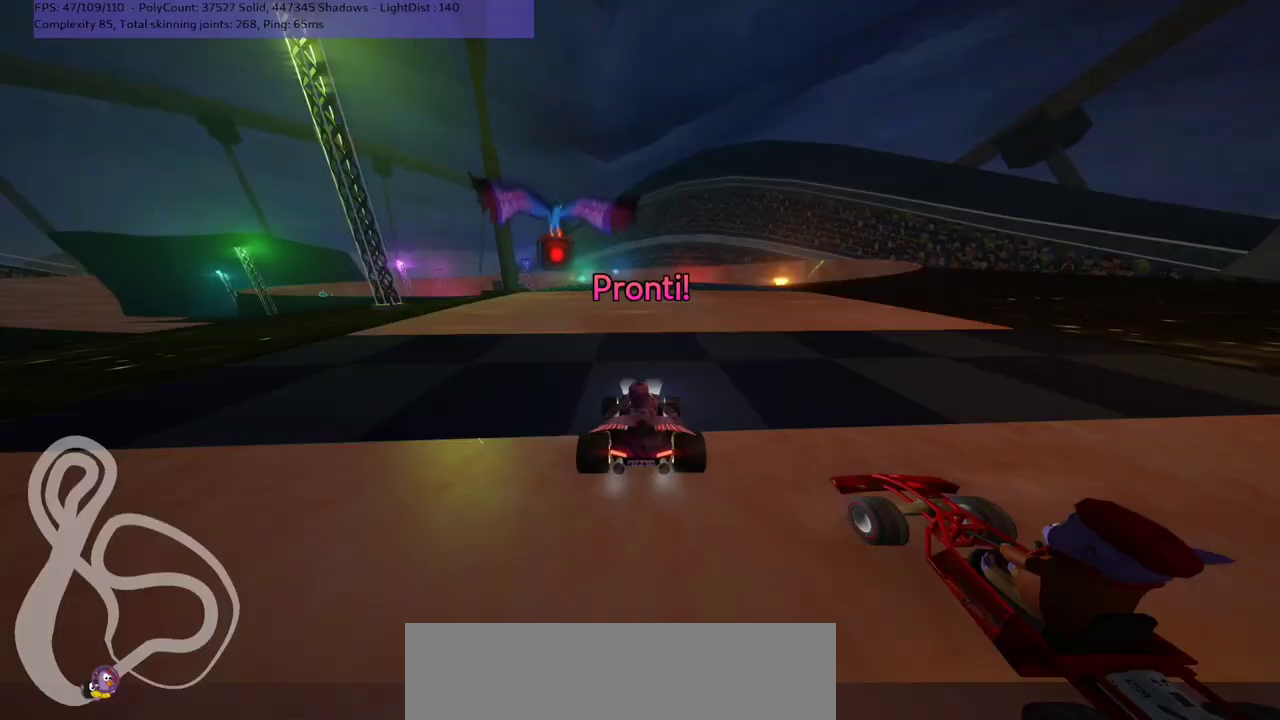
{"keys": [], "events": []}
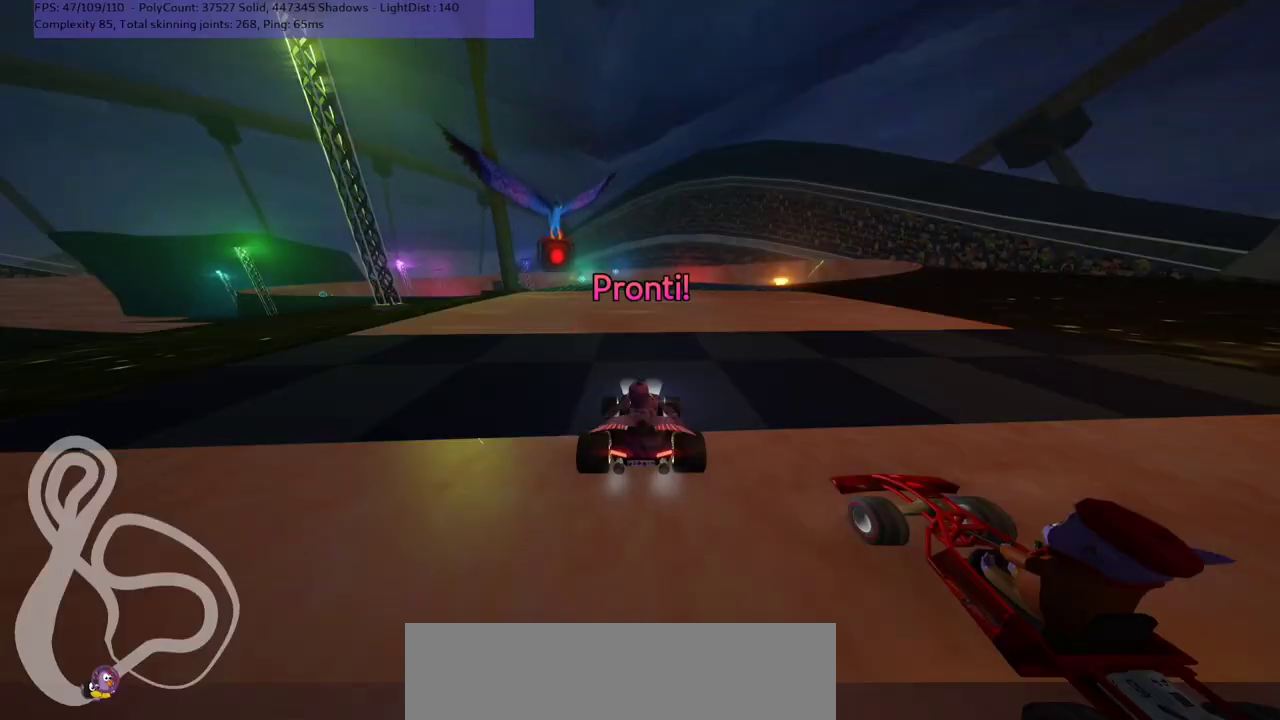
{"keys": [], "events": []}
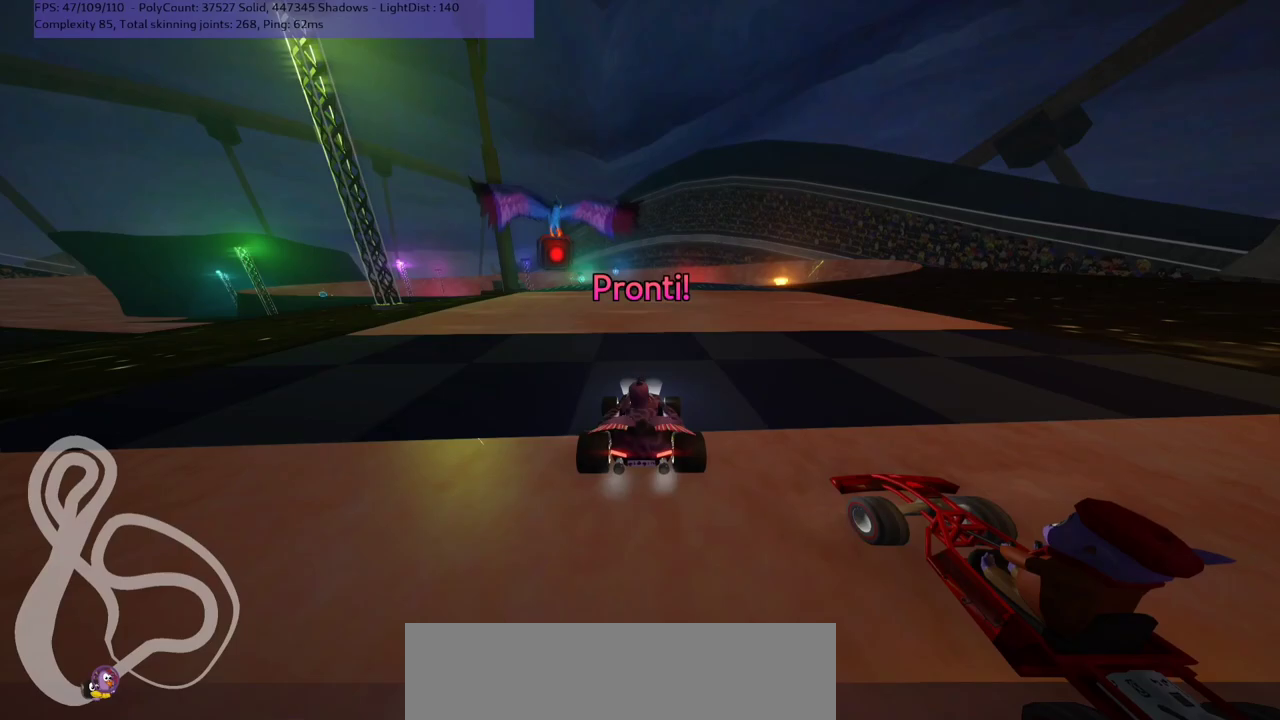
{"keys": ["up"], "events": [[100, "up", "down"]]}
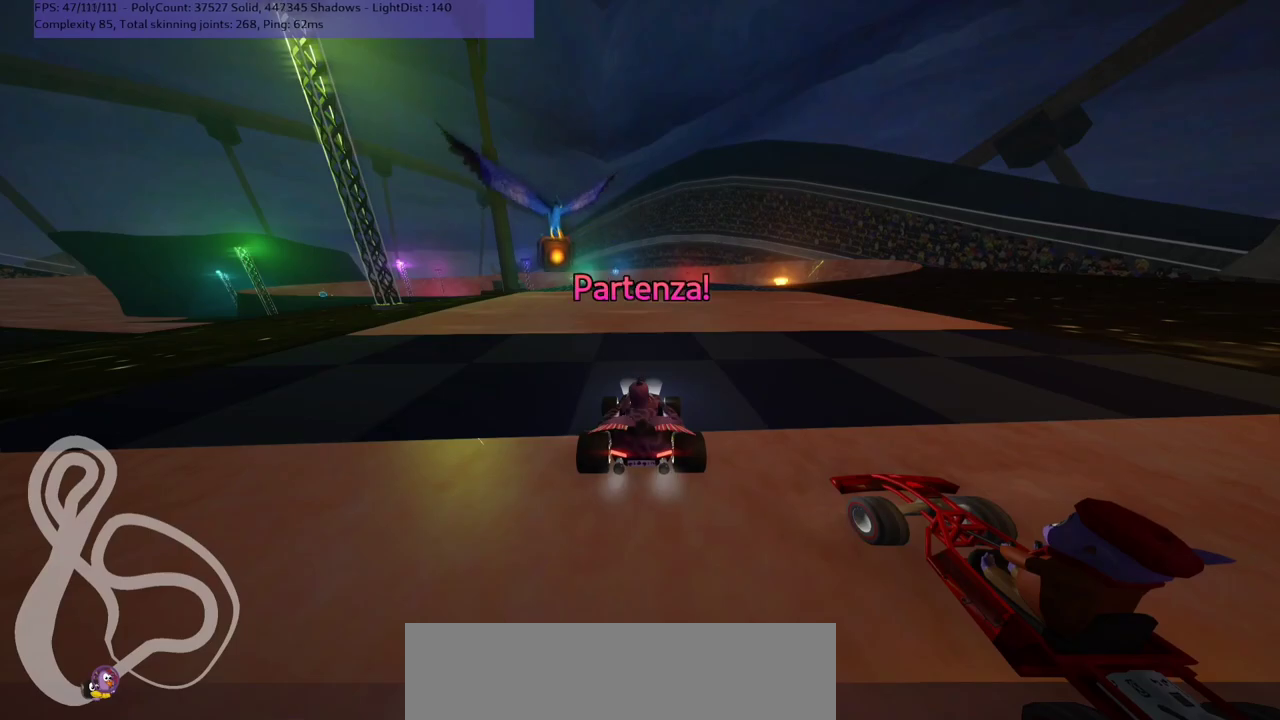
{"keys": ["up"], "events": []}
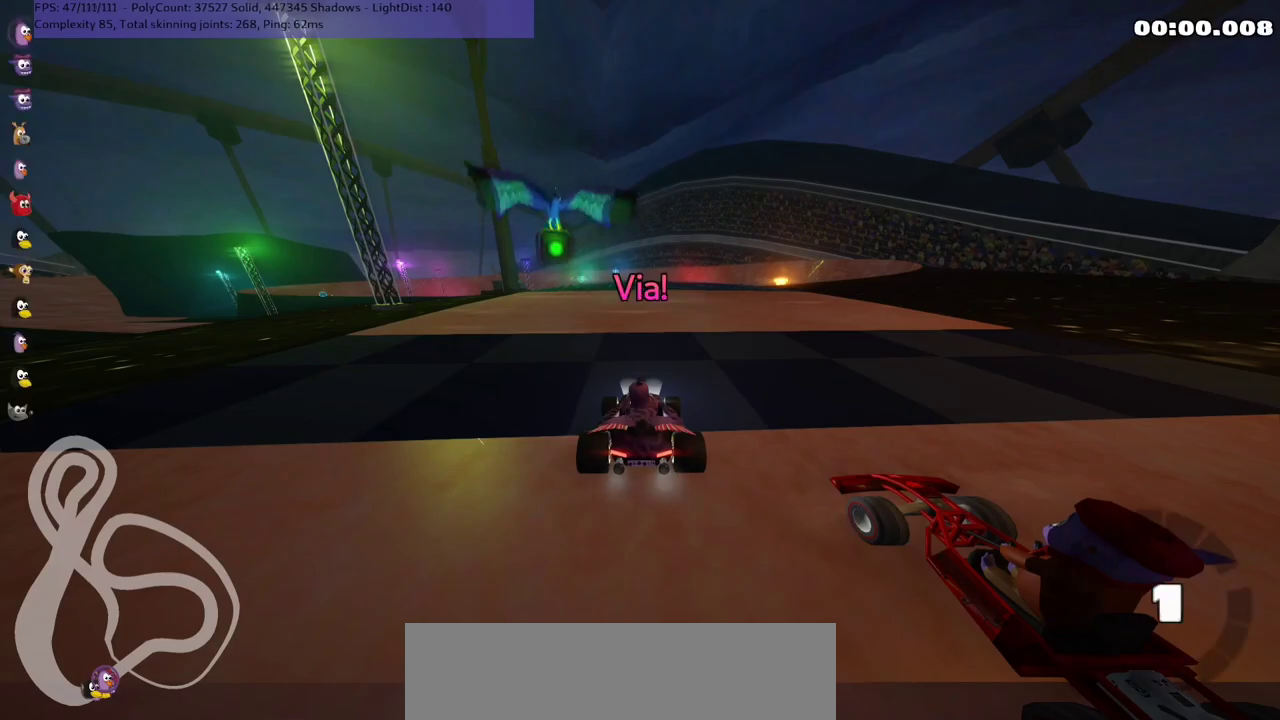
{"keys": ["right", "up"], "events": [[467, "right", "down"]]}
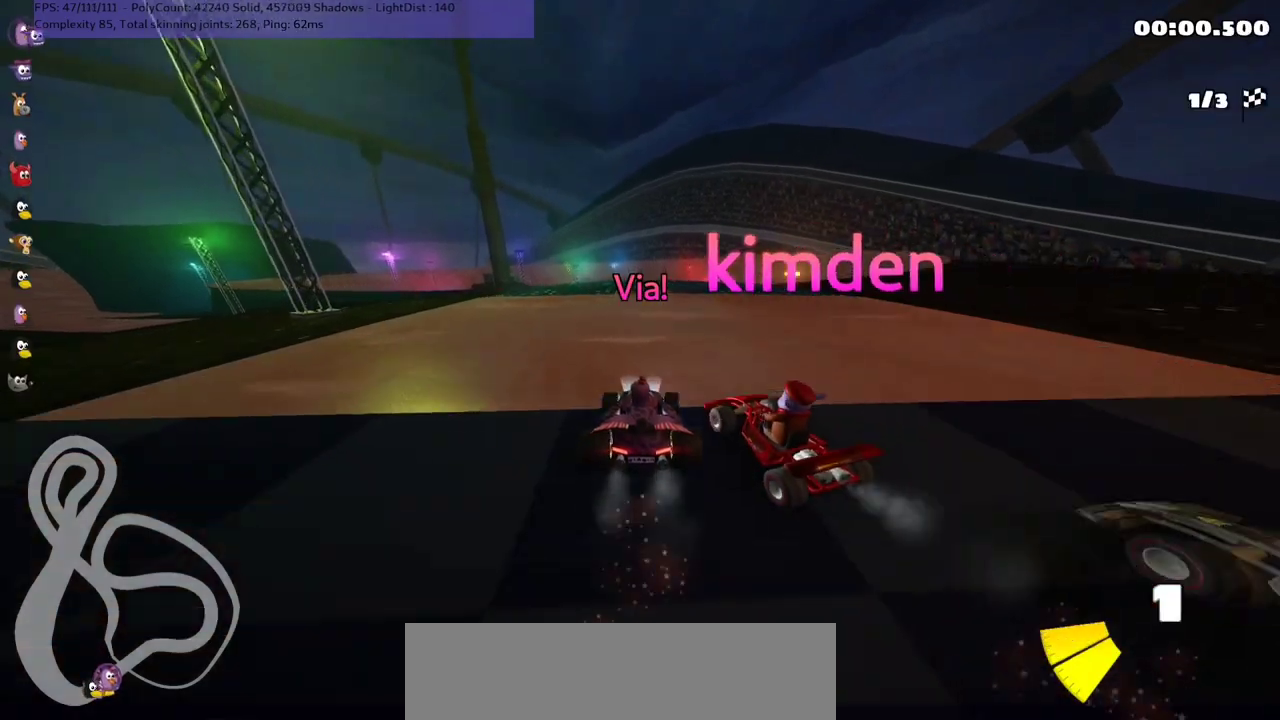
{"keys": ["left", "m", "right", "up"], "events": [[33, "m", "down"], [133, "left", "down"], [133, "right", "up"], [467, "right", "down"]]}
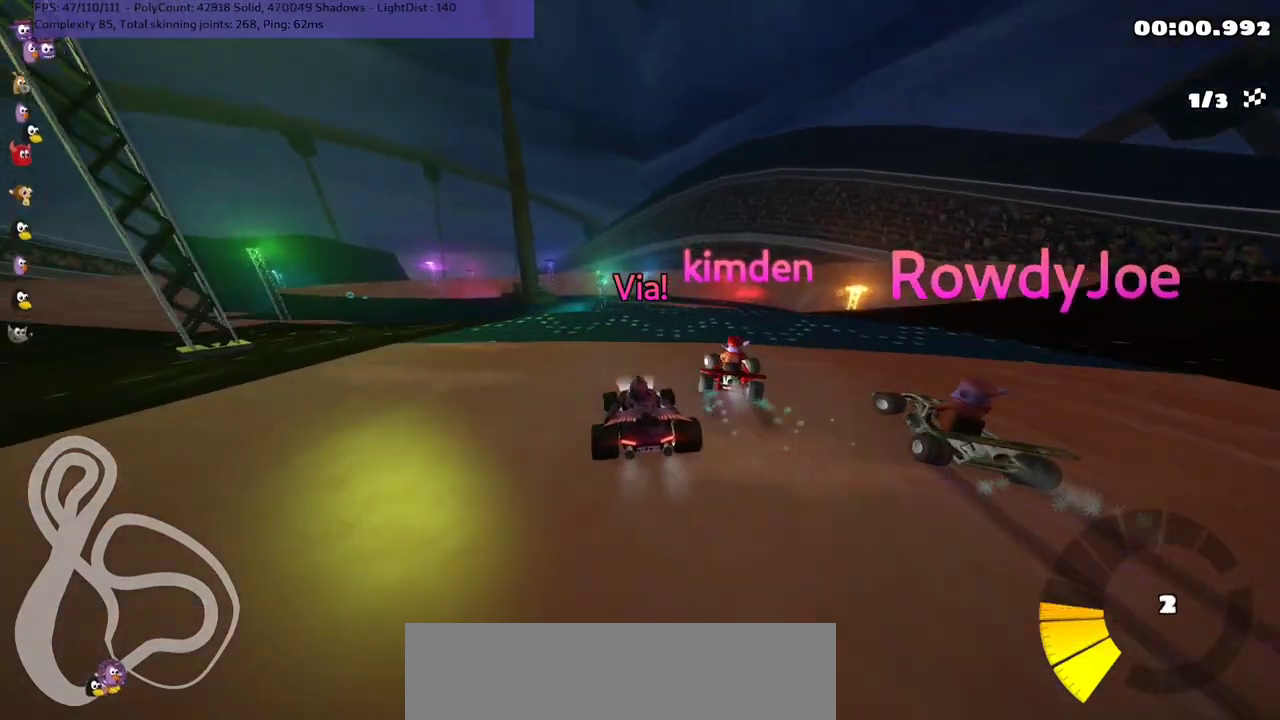
{"keys": ["m", "right", "up"], "events": [[200, "m", "up"], [233, "left", "up"], [333, "m", "down"]]}
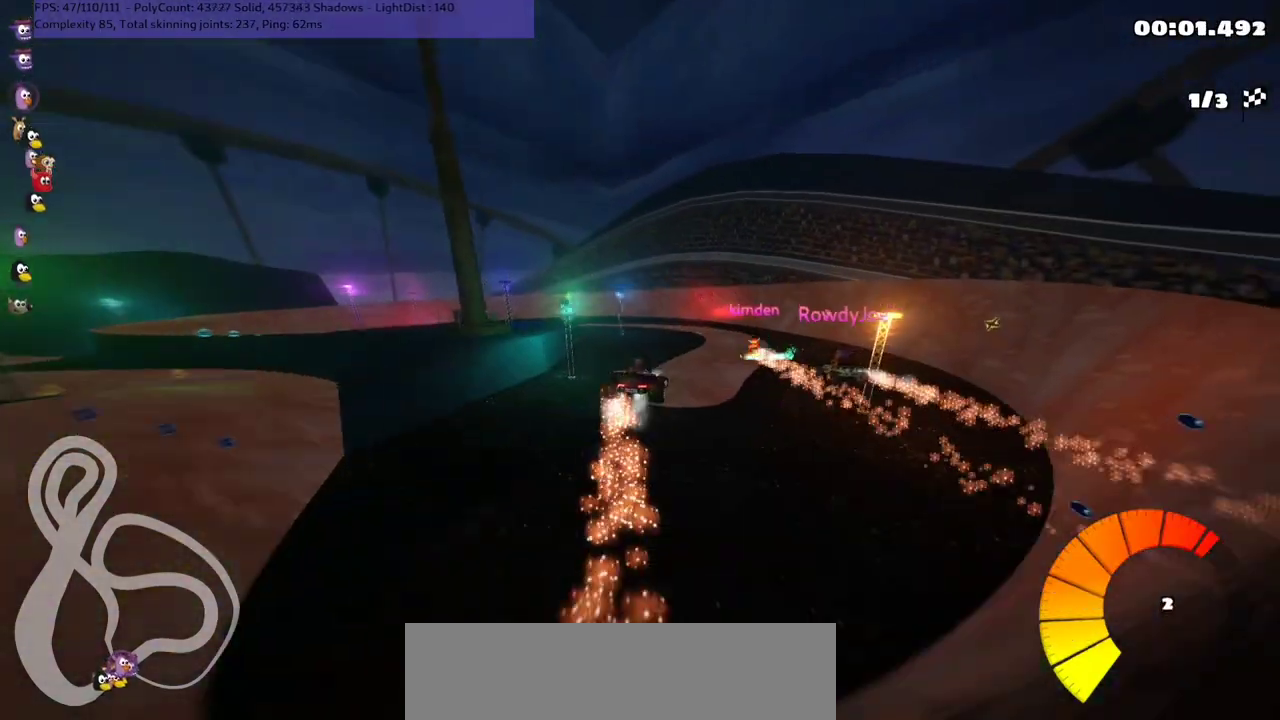
{"keys": ["m", "right", "up"], "events": [[167, "m", "up"], [467, "m", "down"]]}
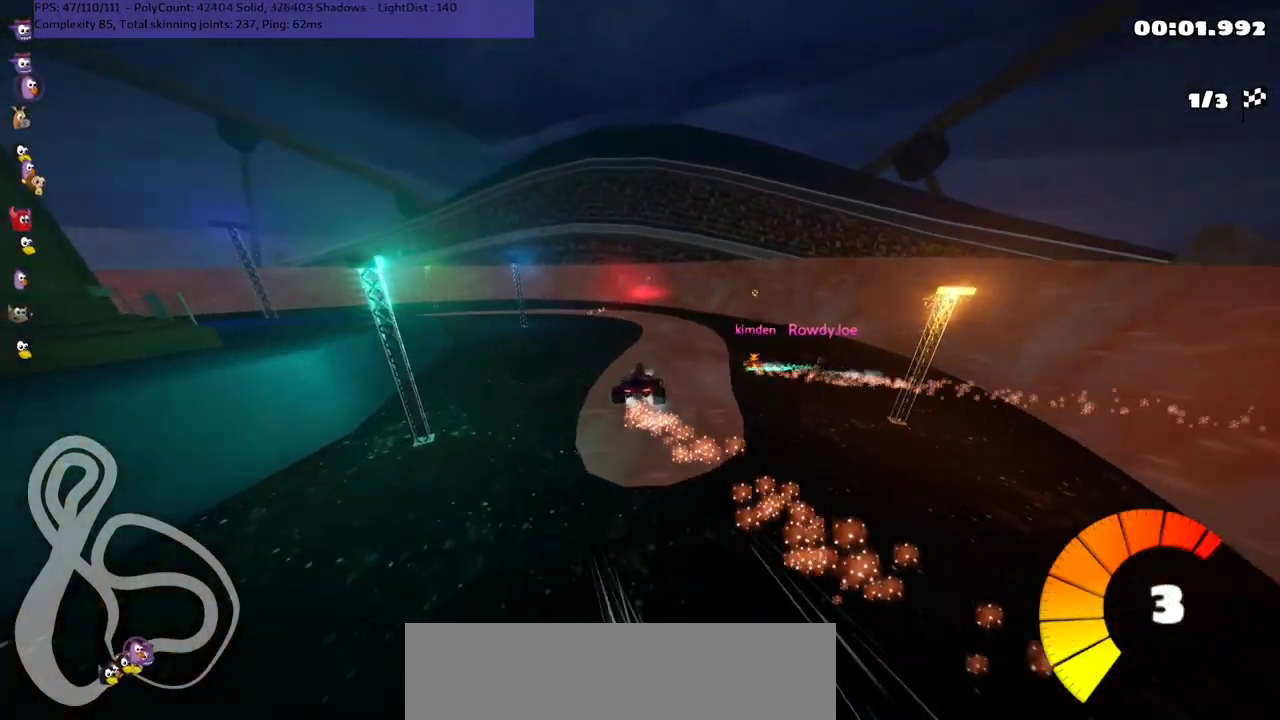
{"keys": ["right", "up"], "events": [[200, "m", "up"]]}